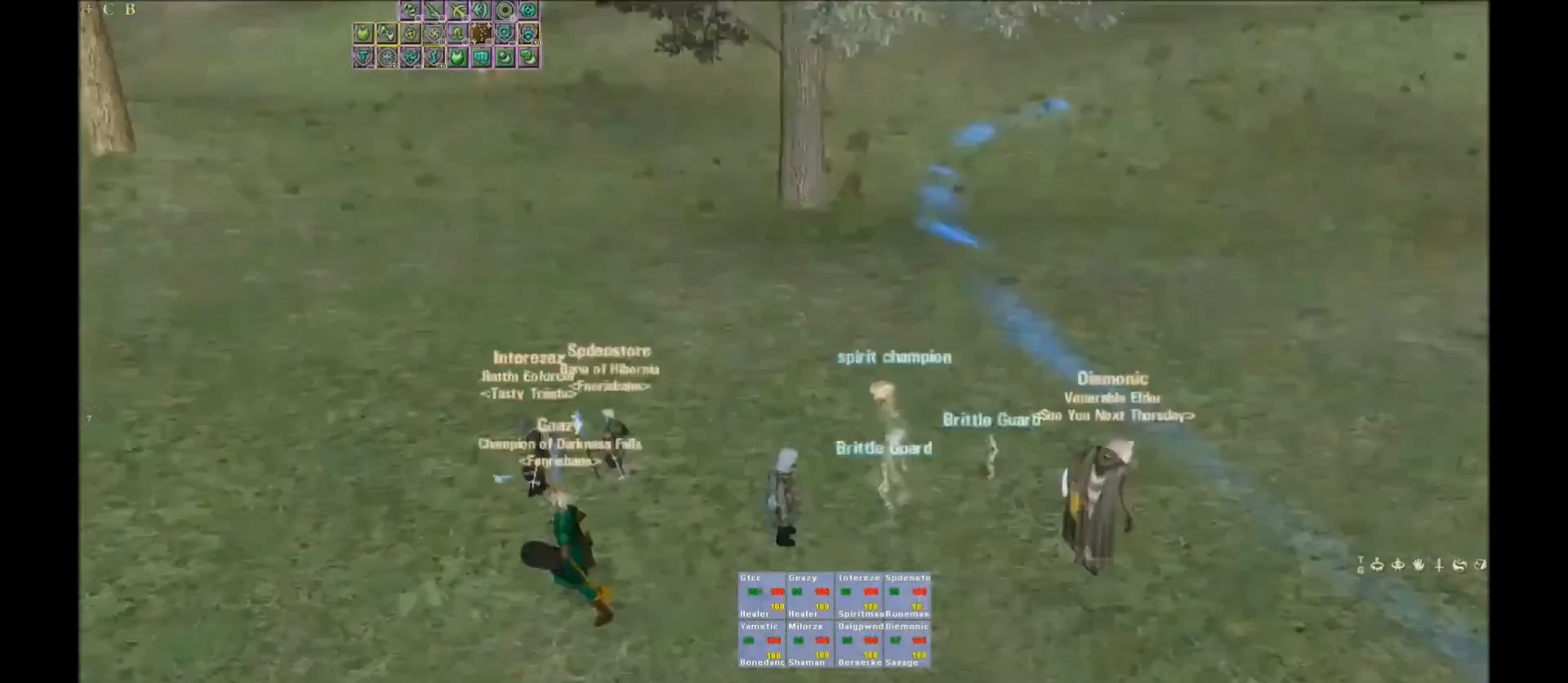
Gameplay with keyboard; each line is a JSON object with the keys held at the frame after it. "events" lists presses ("down") and releases ("up") of ".", "/", "0", "1", "2", "3", "4", "5", "6", "7", "8", "9", "a", "alt_r", "b", "backslash", "backspace", "c", "caps_lock", "comma", "ctrl_l", "ctrl_r", "d", "down", "e", "equals", "escape", "f", "f1", "f10", "f11", "f12", "f2", "f3", "f4", "f5", "f6", "f7", "f8", "f9", "g", "h", "i", "j", "k", "l", "lbracket", "left", "m", "minus", "n", "o", "p", "q", "quote", "r", "rbracket", "return", "right", "s", "semicolon", "shift_l", "shift_r", "space", "super", "t", "tab", "tilde", "u", "up", "v", "w", "x", "y" and "z" between this image and that frame as [ms after this image, input, new state], when the widget could be followed in between. No other keys are recorded. Mouse input is not recorded. Not read: alt_l.
{"keys": ["w"], "events": [[267, "w", "down"]]}
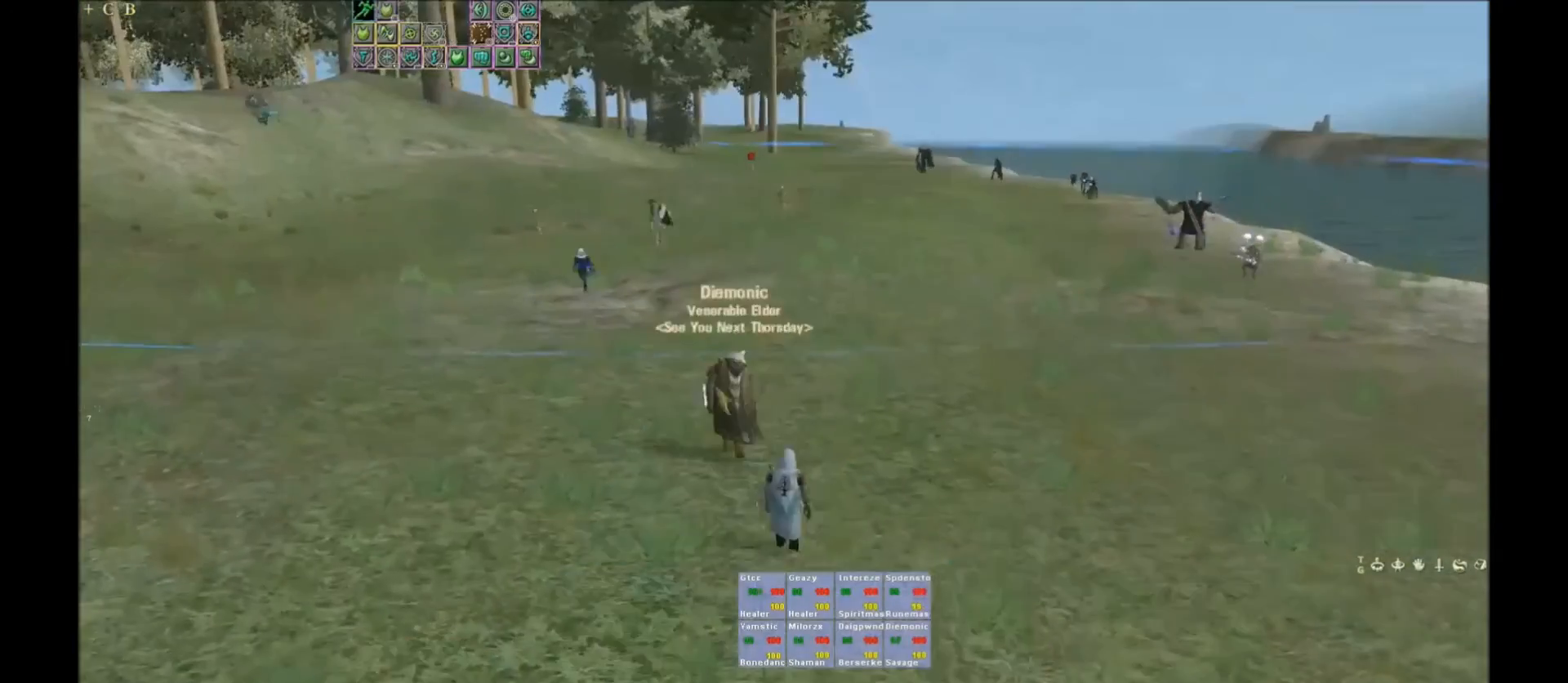
{"keys": ["space", "w"], "events": [[333, "w", "up"], [433, "w", "down"], [500, "space", "down"]]}
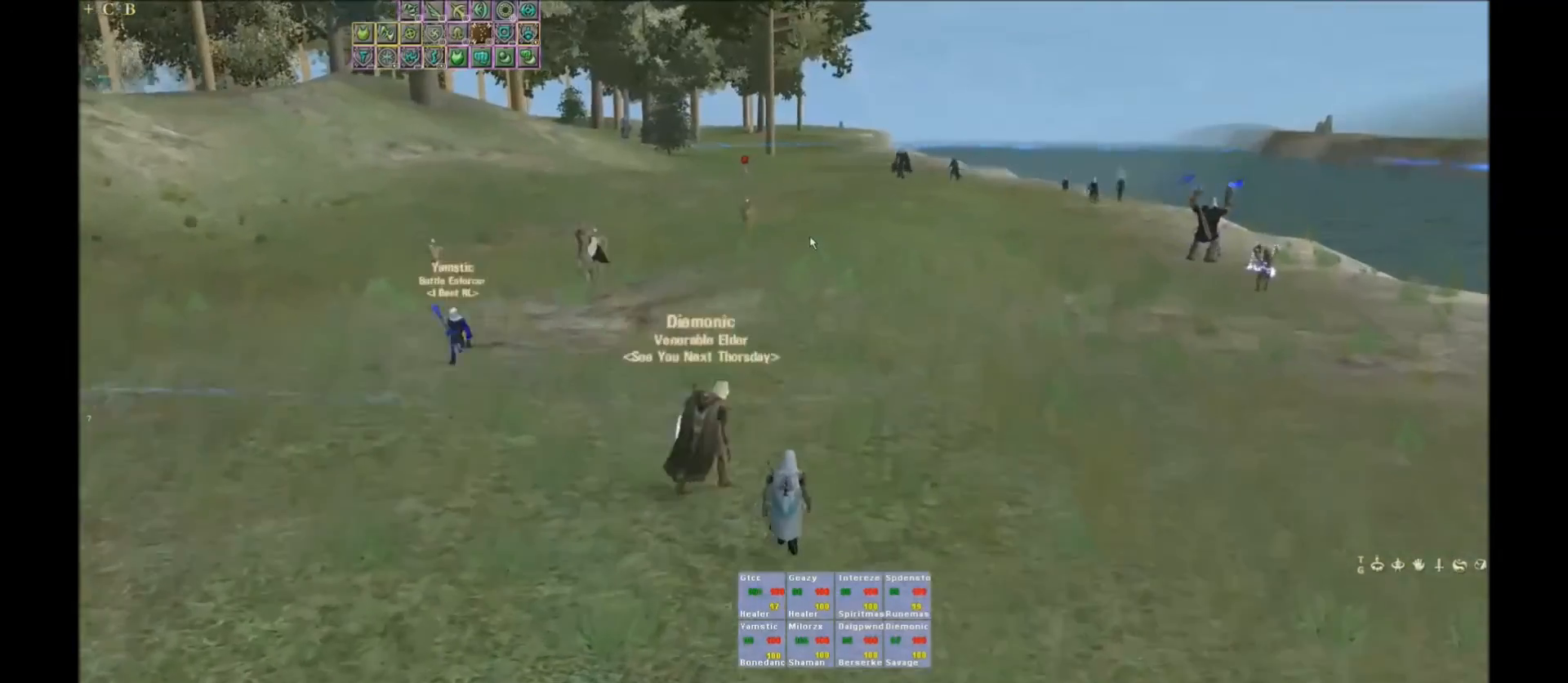
{"keys": ["w"], "events": [[67, "space", "up"], [267, "q", "down"], [501, "q", "up"]]}
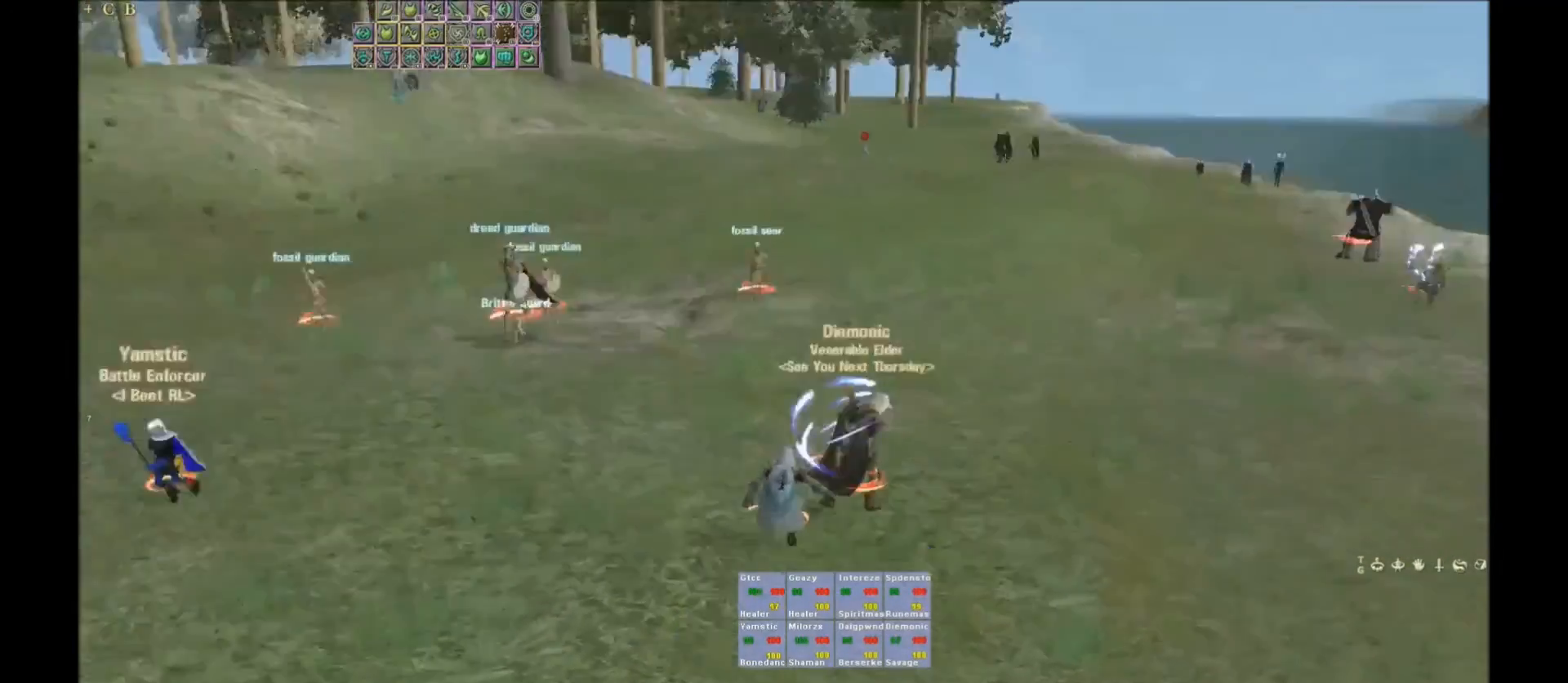
{"keys": ["q", "w"], "events": [[200, "q", "down"], [400, "q", "up"], [500, "q", "down"]]}
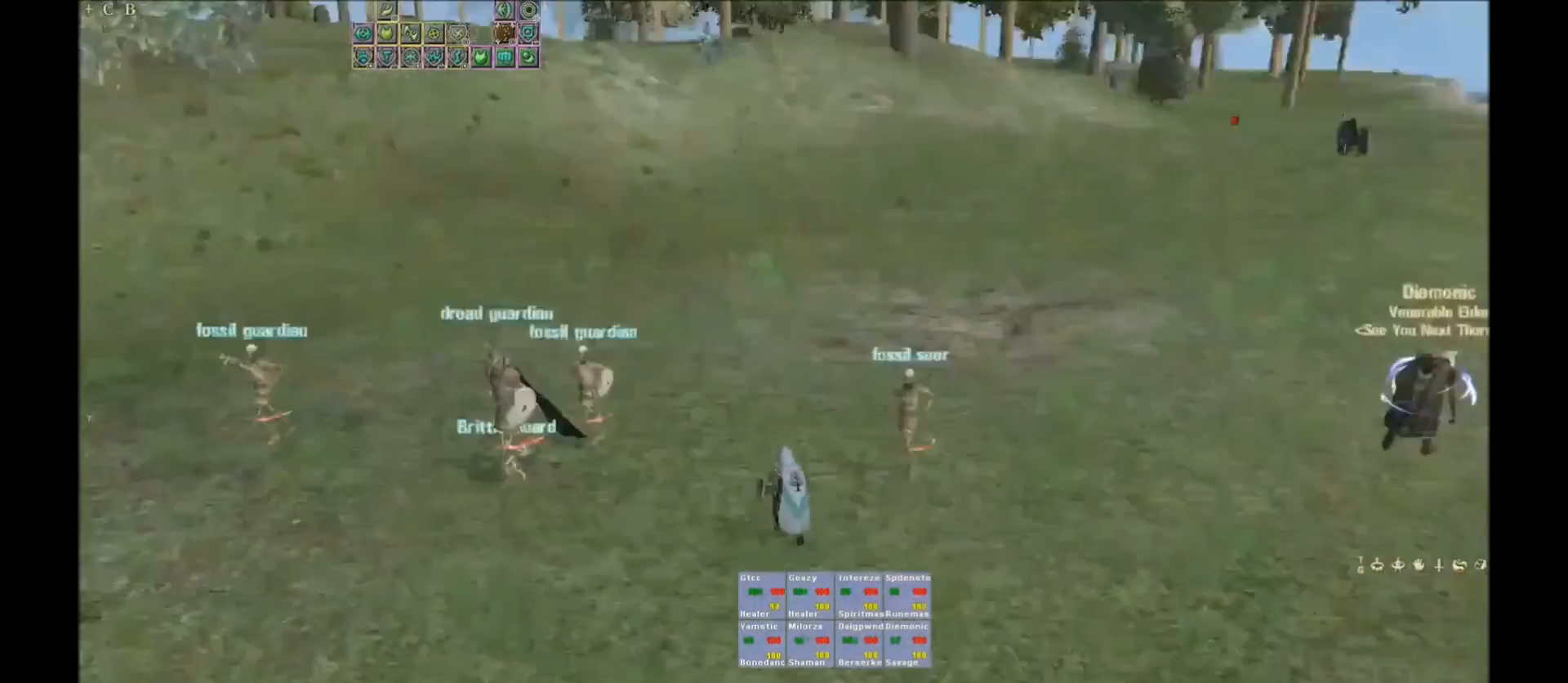
{"keys": ["q", "w"], "events": [[100, "q", "up"], [267, "q", "down"], [300, "q", "up"], [467, "q", "down"]]}
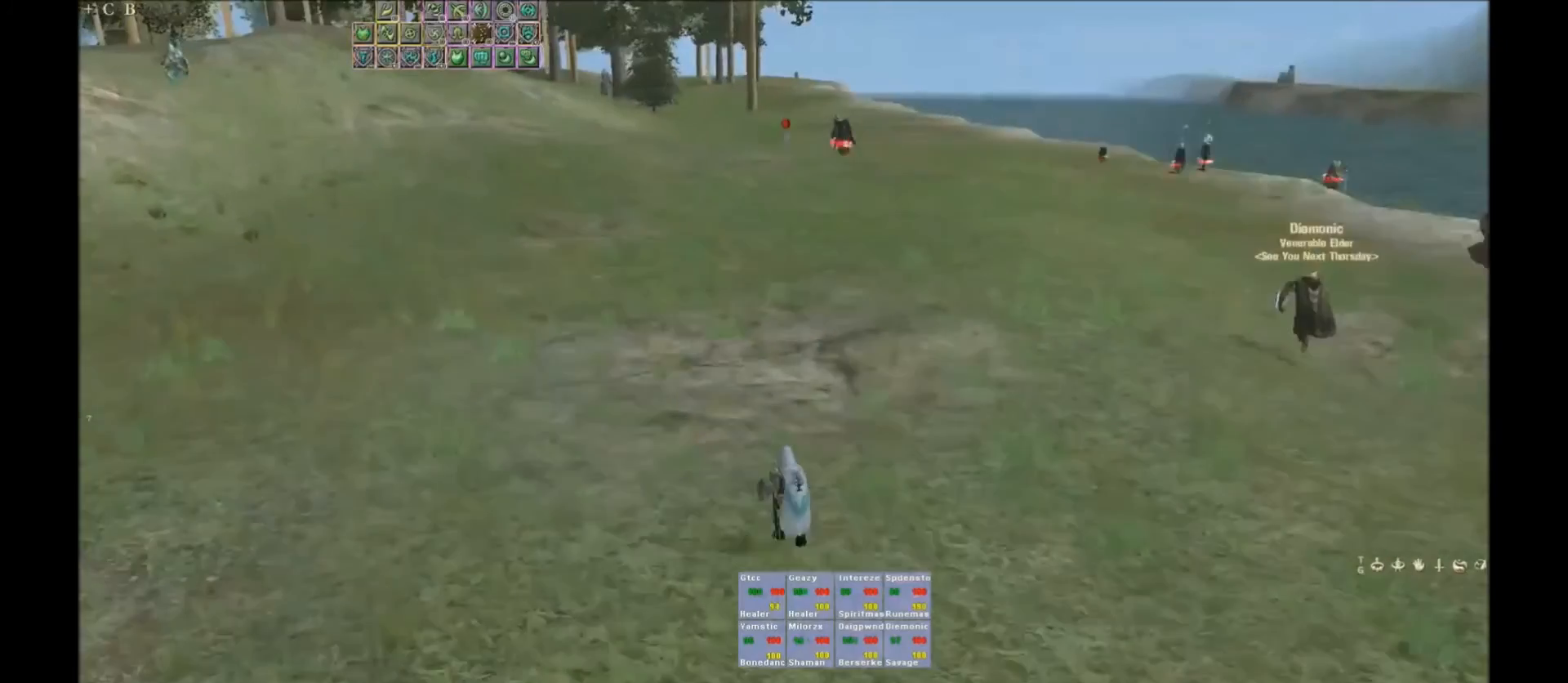
{"keys": [], "events": [[100, "q", "up"], [233, "w", "up"], [400, "q", "down"], [433, "q", "up"]]}
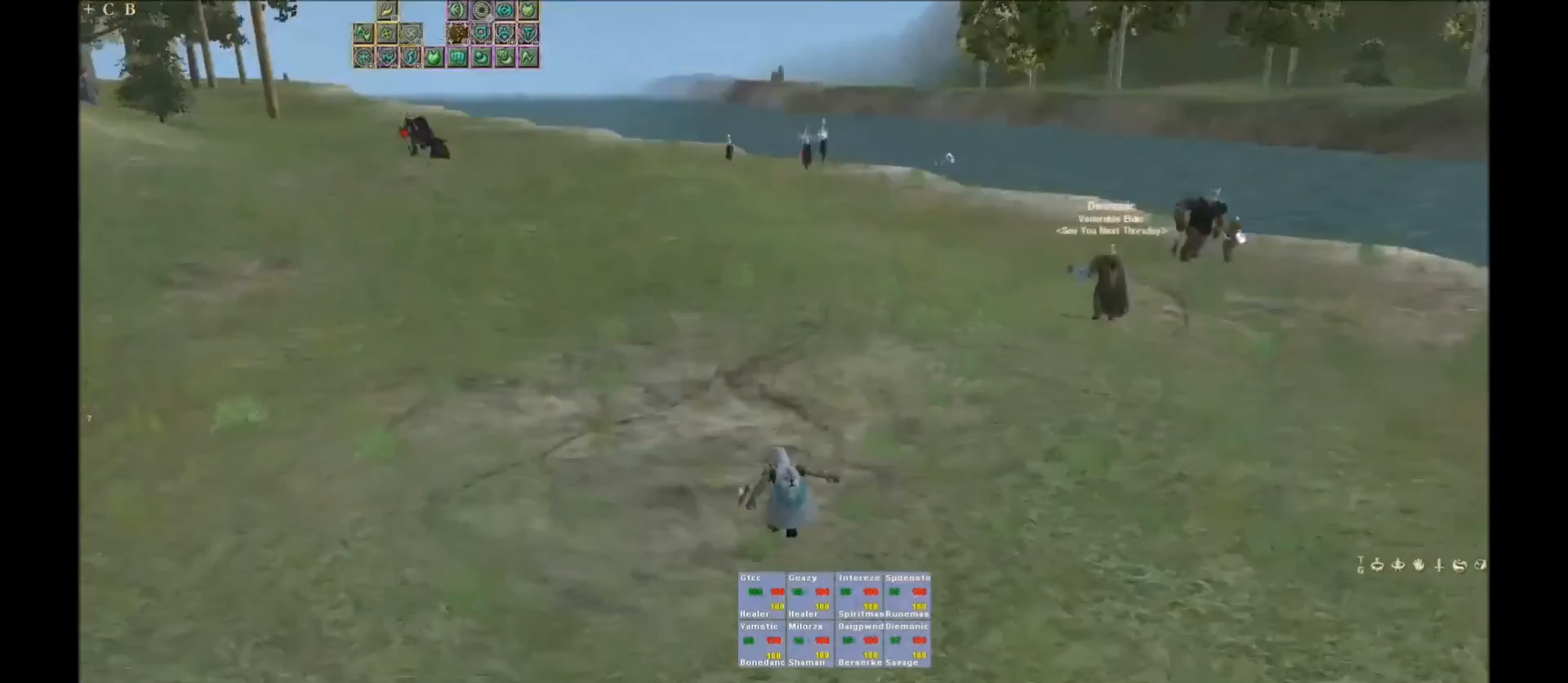
{"keys": ["space"], "events": [[200, "q", "down"], [234, "q", "up"], [434, "space", "down"]]}
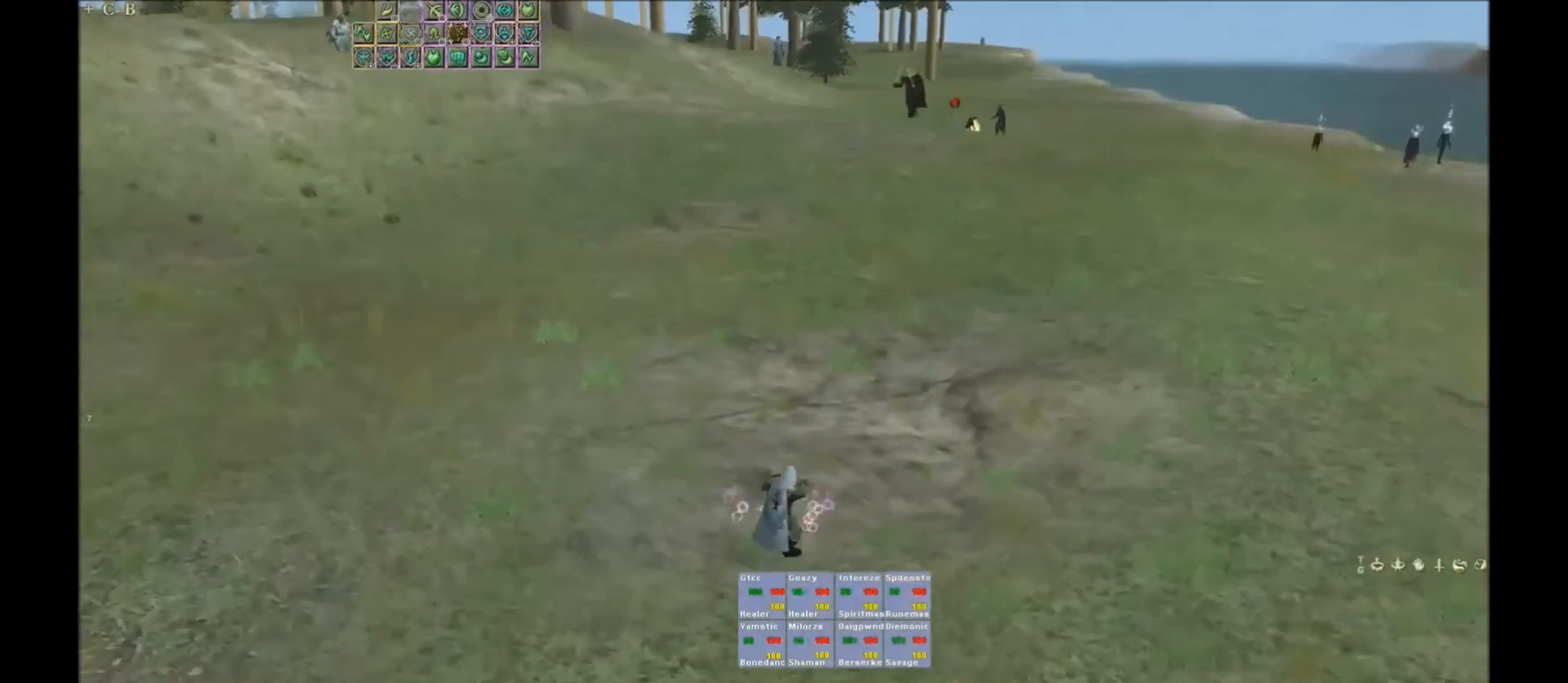
{"keys": ["space"], "events": []}
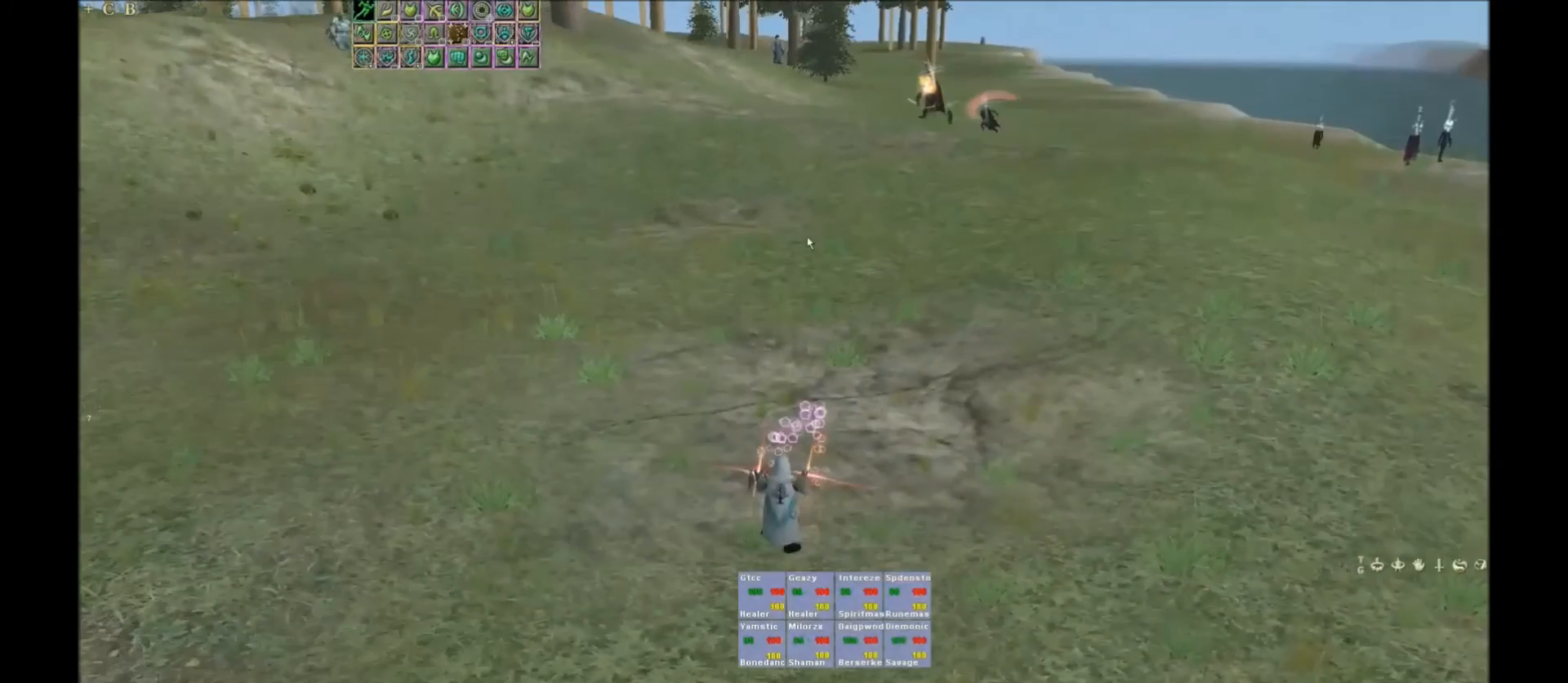
{"keys": [], "events": [[501, "space", "up"]]}
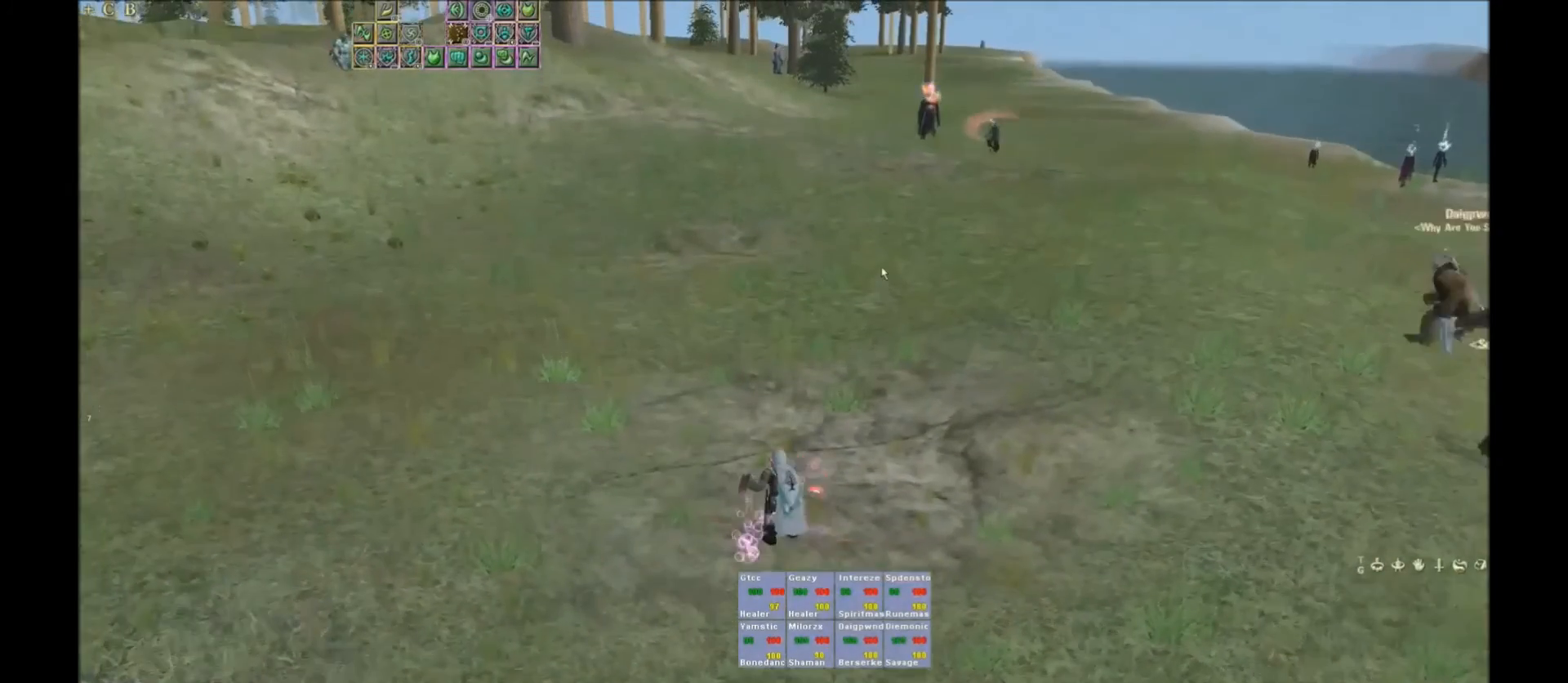
{"keys": ["a", "w", "x"], "events": [[200, "w", "down"], [300, "a", "down"], [467, "x", "down"]]}
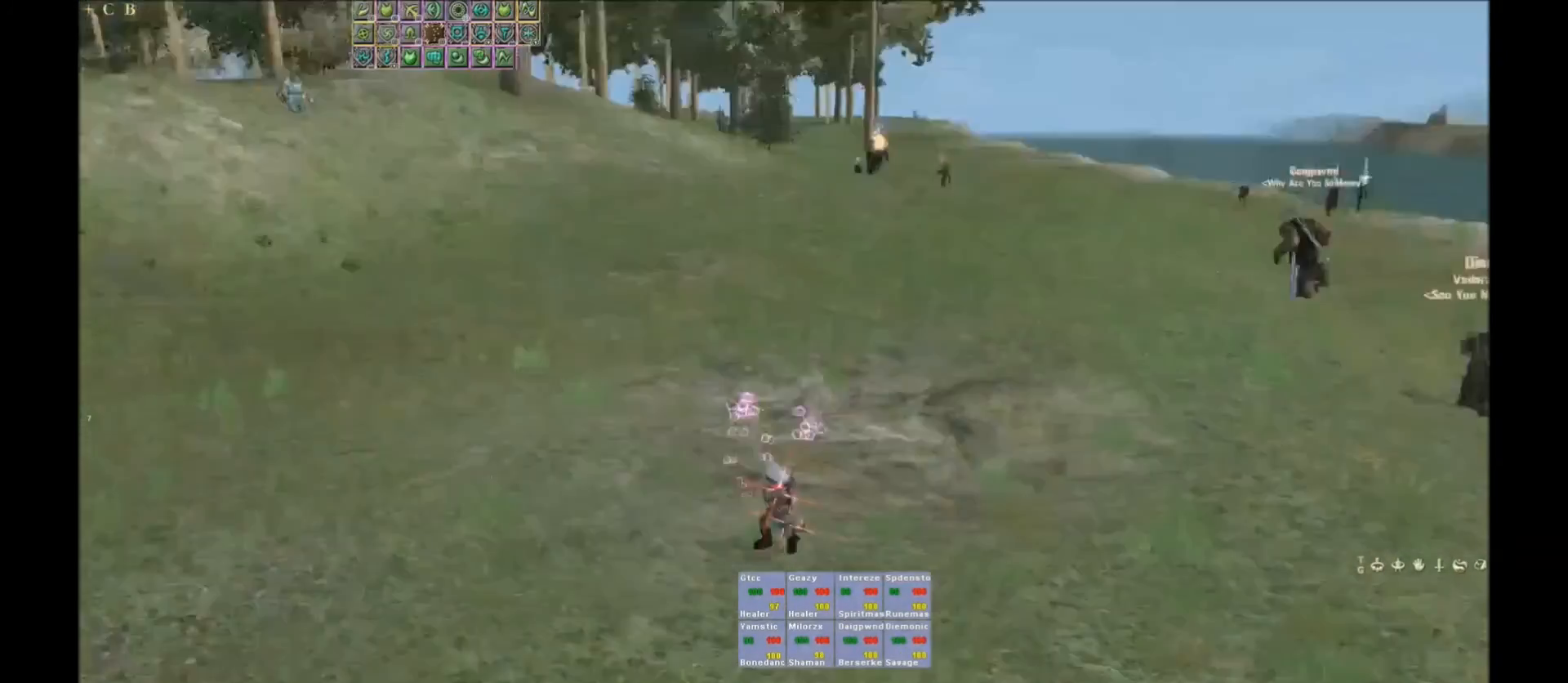
{"keys": ["w"], "events": [[100, "a", "up"], [100, "x", "up"]]}
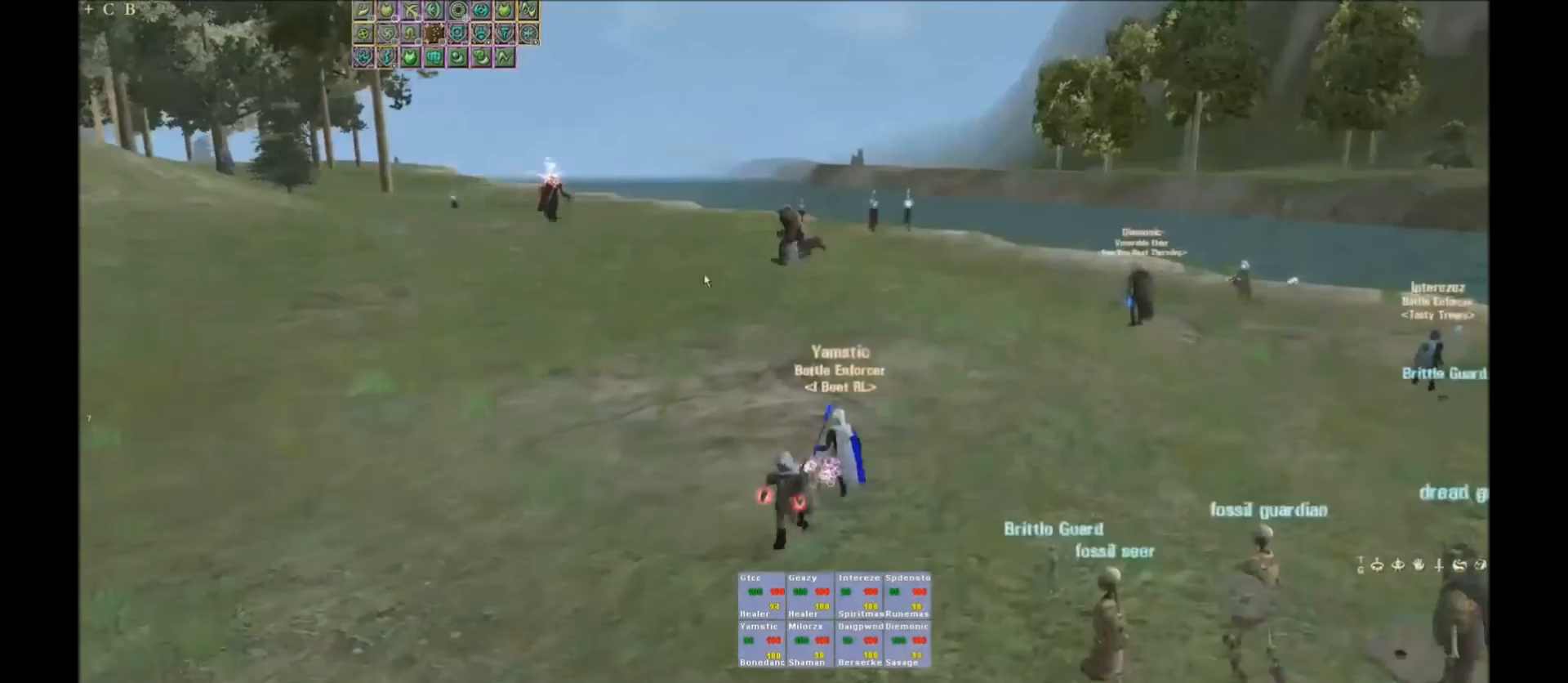
{"keys": ["w"], "events": []}
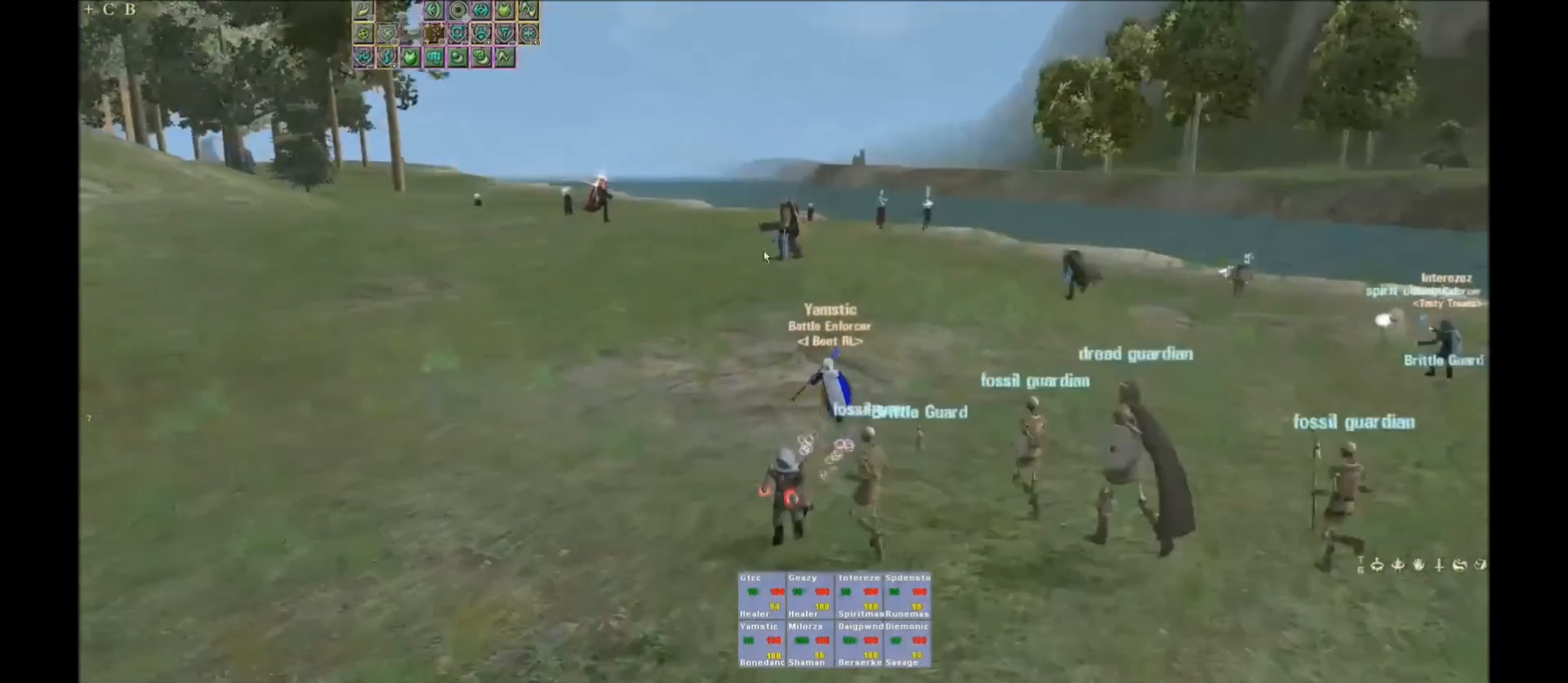
{"keys": ["w"], "events": []}
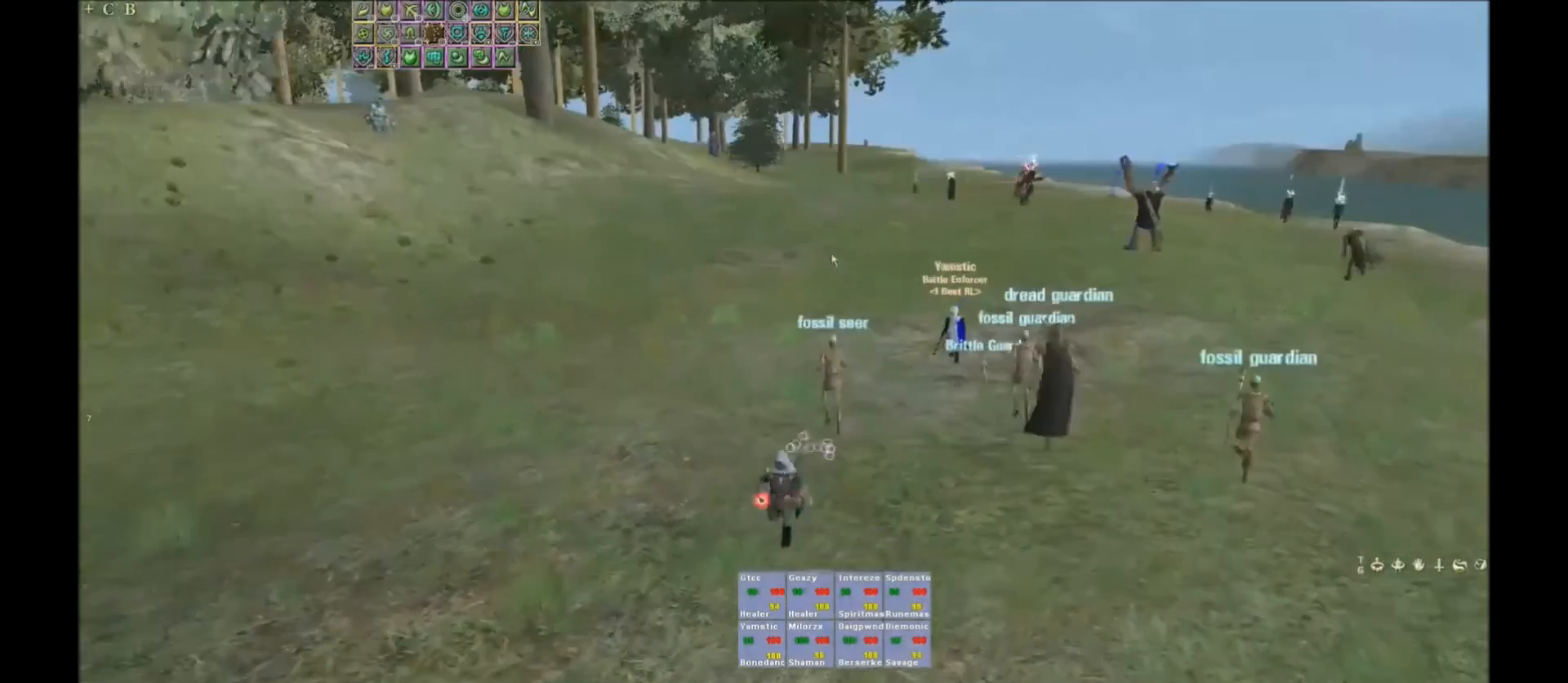
{"keys": ["w"], "events": [[267, "x", "down"], [367, "x", "up"]]}
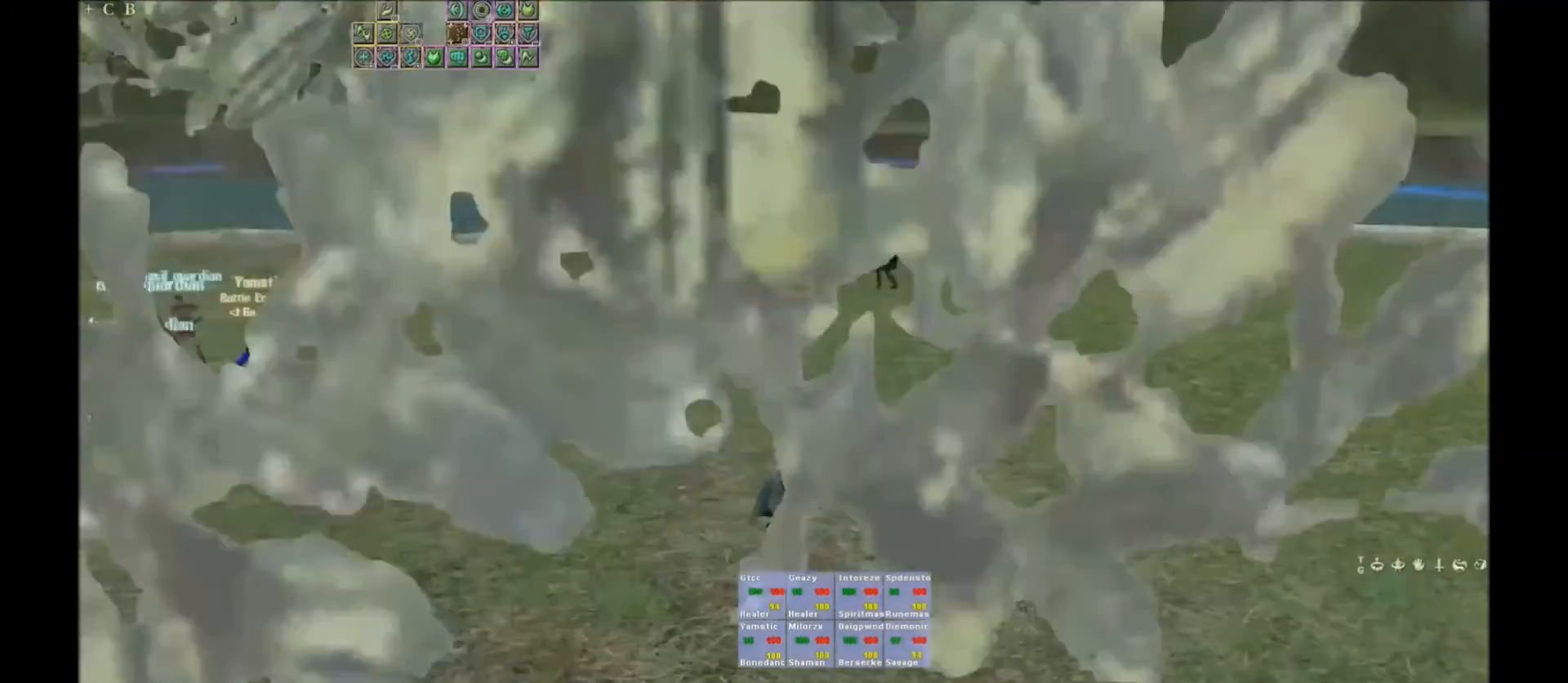
{"keys": ["w"], "events": [[401, "space", "down"], [501, "space", "up"]]}
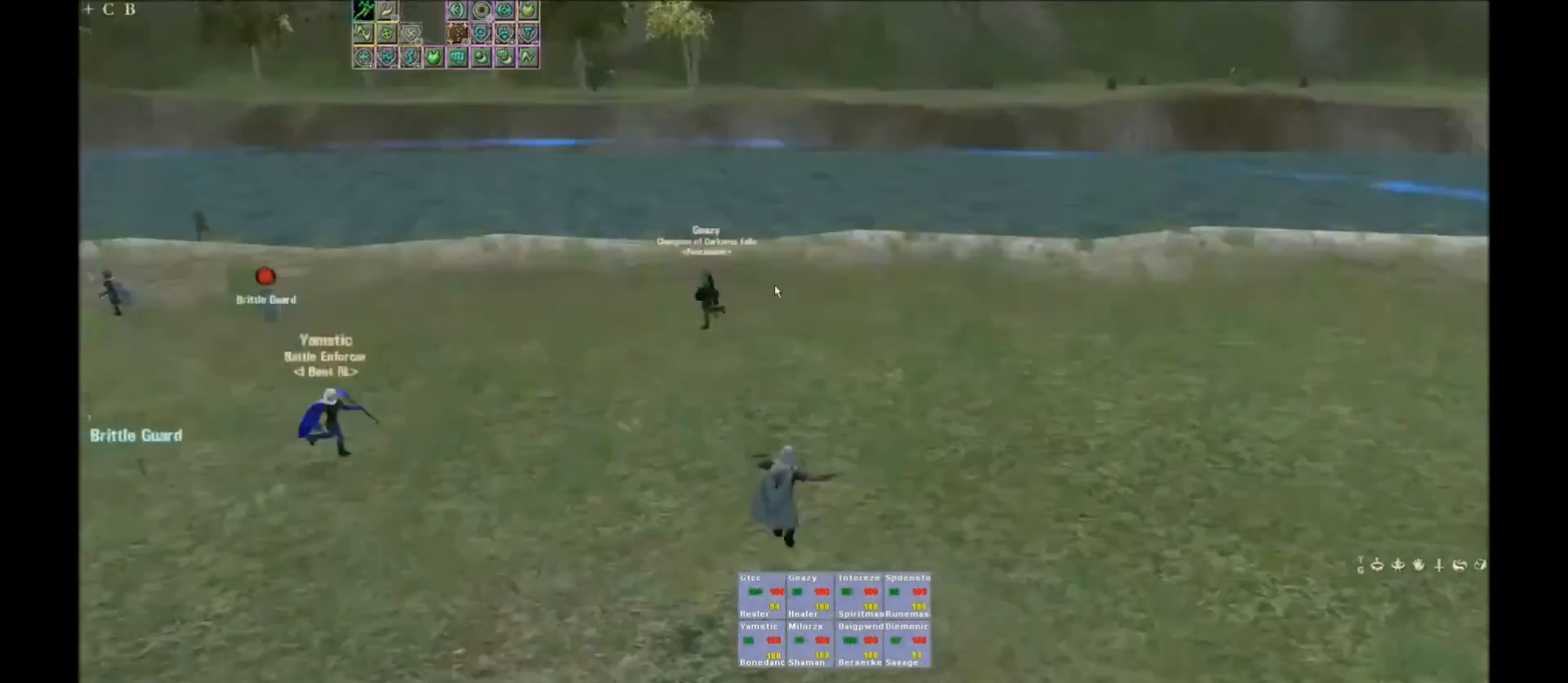
{"keys": ["w"], "events": []}
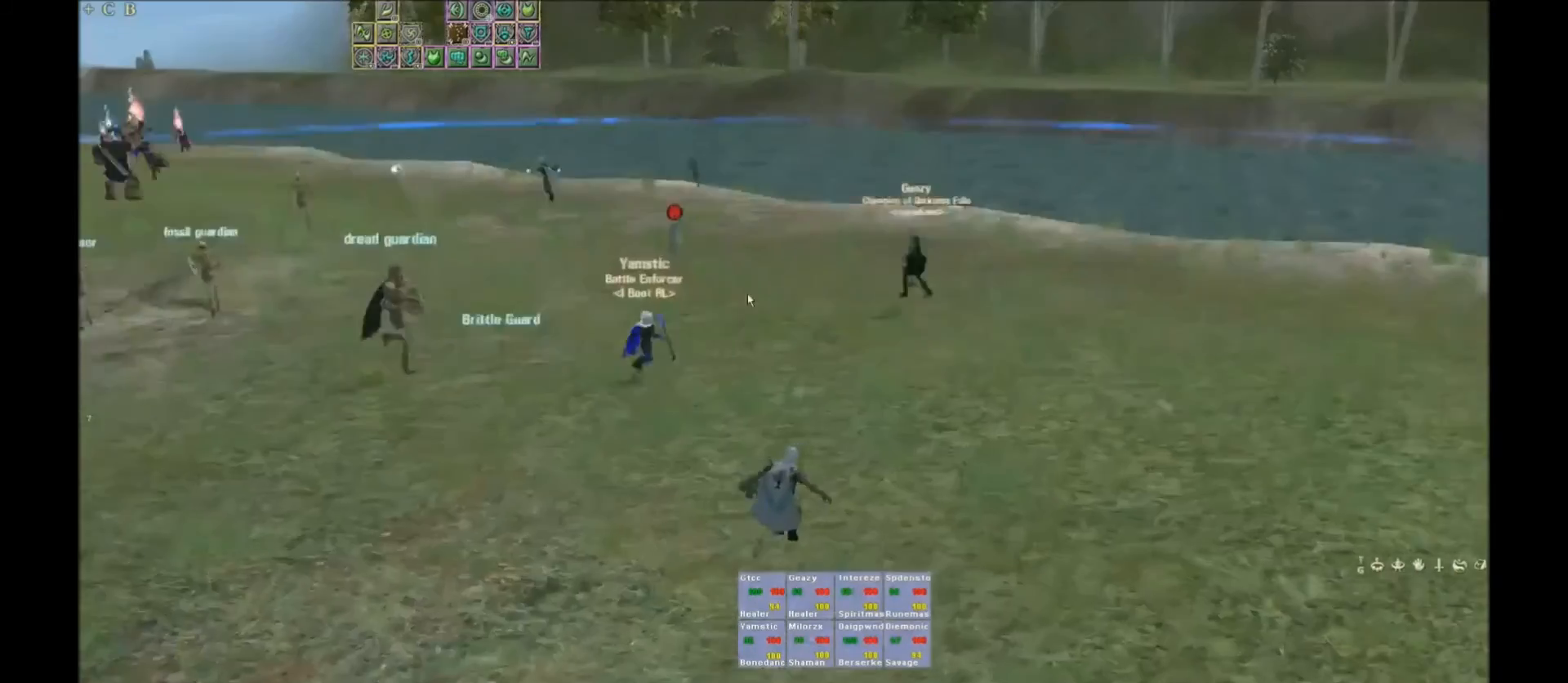
{"keys": ["w"], "events": []}
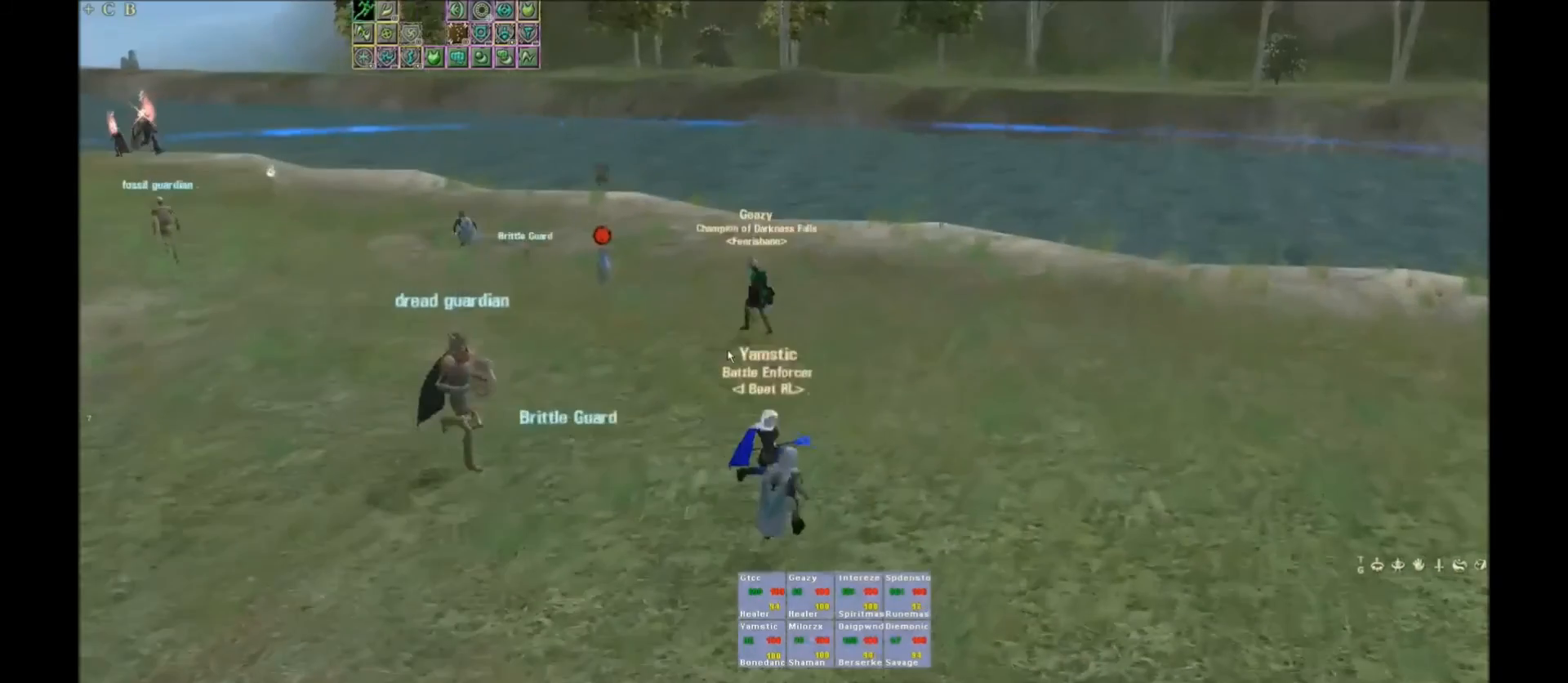
{"keys": ["w"], "events": []}
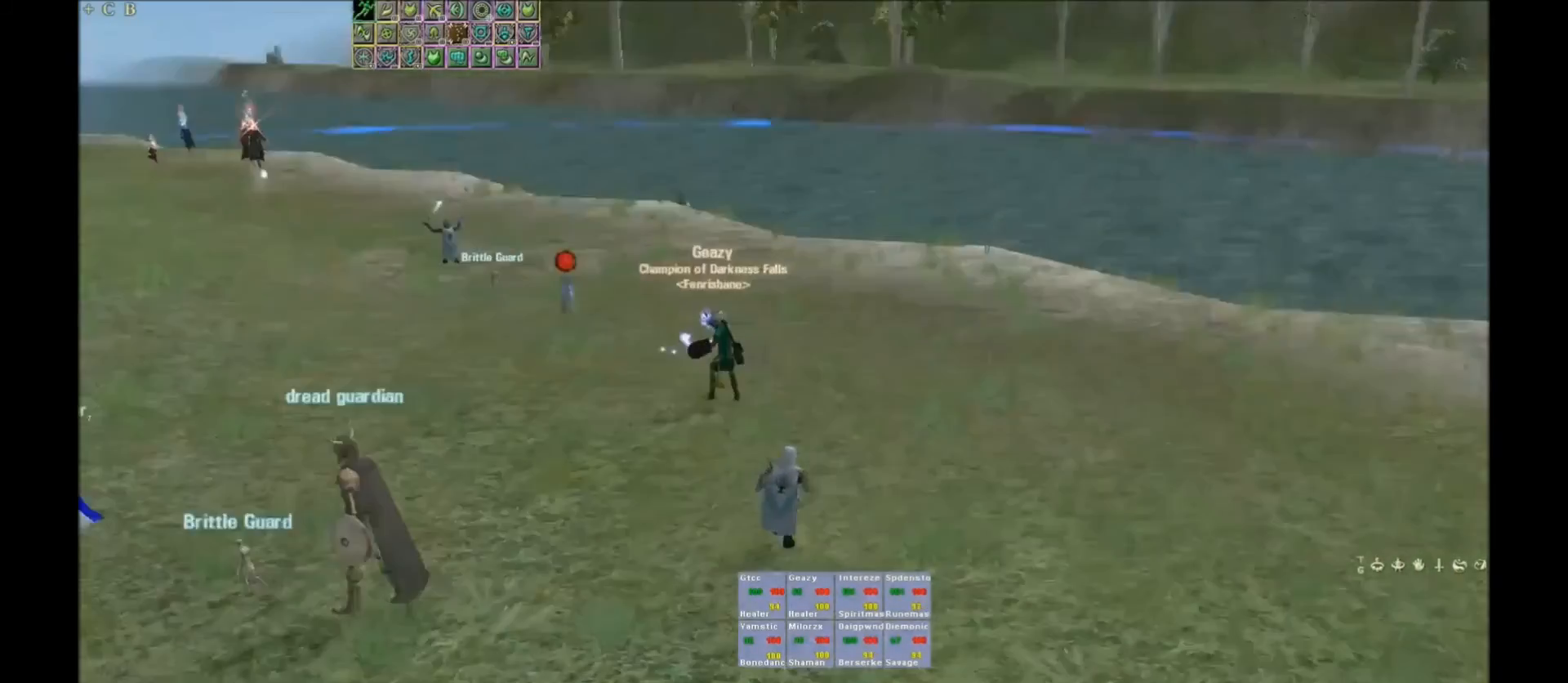
{"keys": ["w"], "events": []}
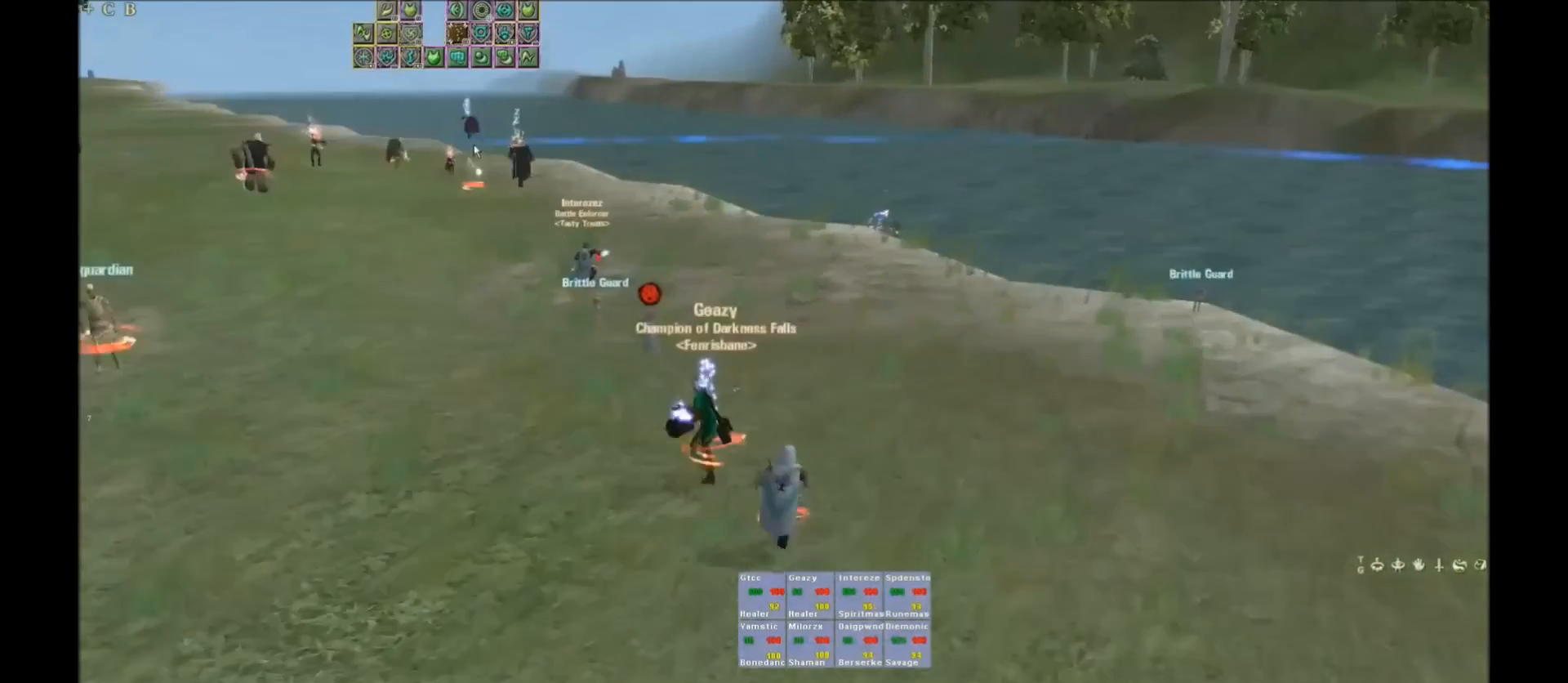
{"keys": ["w"], "events": []}
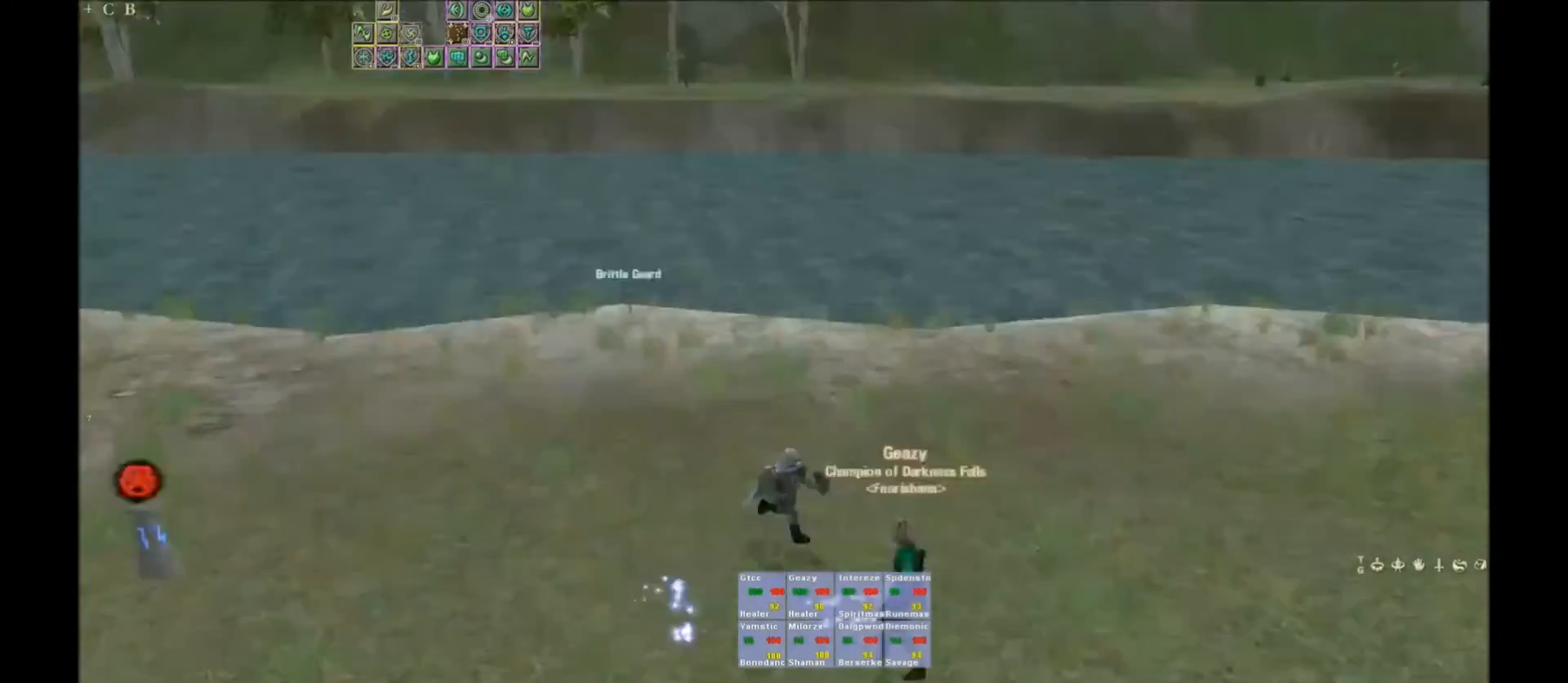
{"keys": ["space", "w"], "events": [[434, "space", "down"]]}
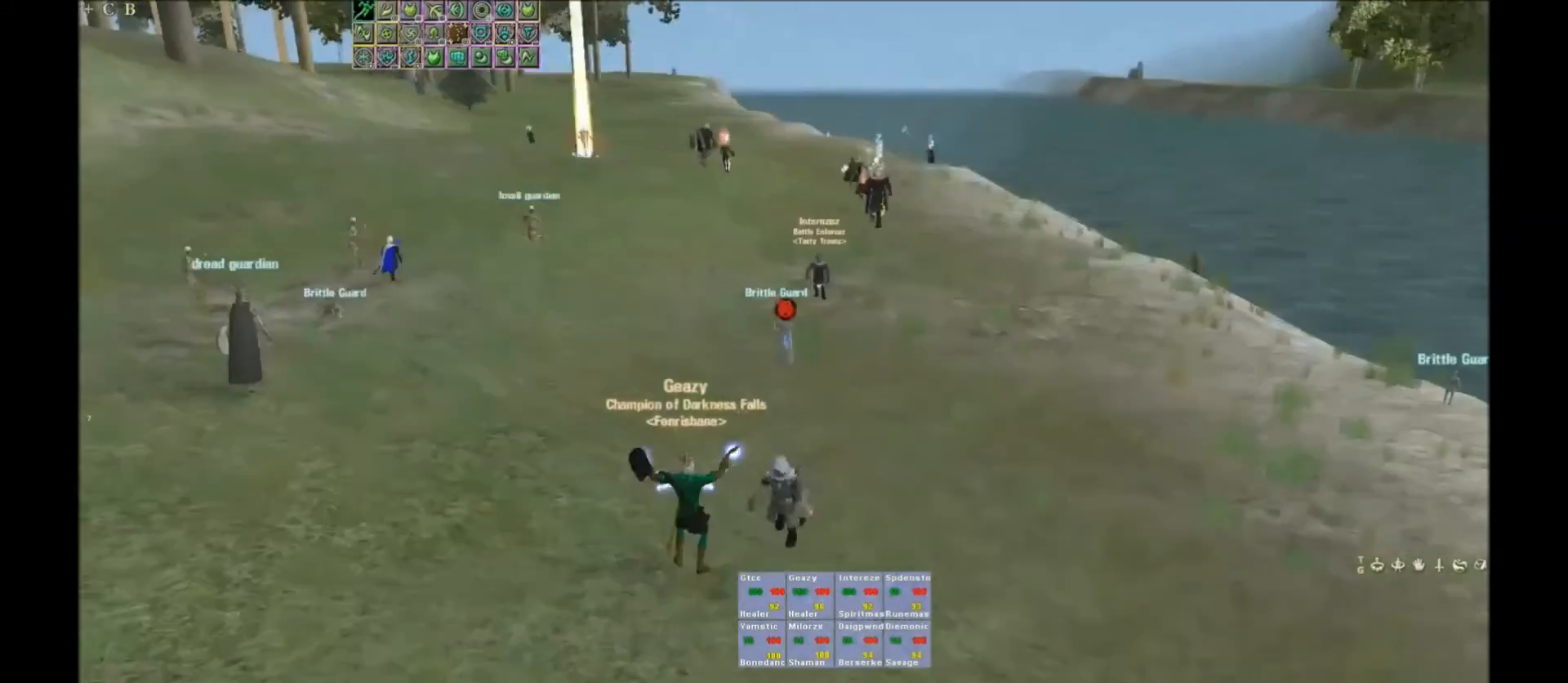
{"keys": [], "events": [[34, "space", "up"], [134, "w", "up"]]}
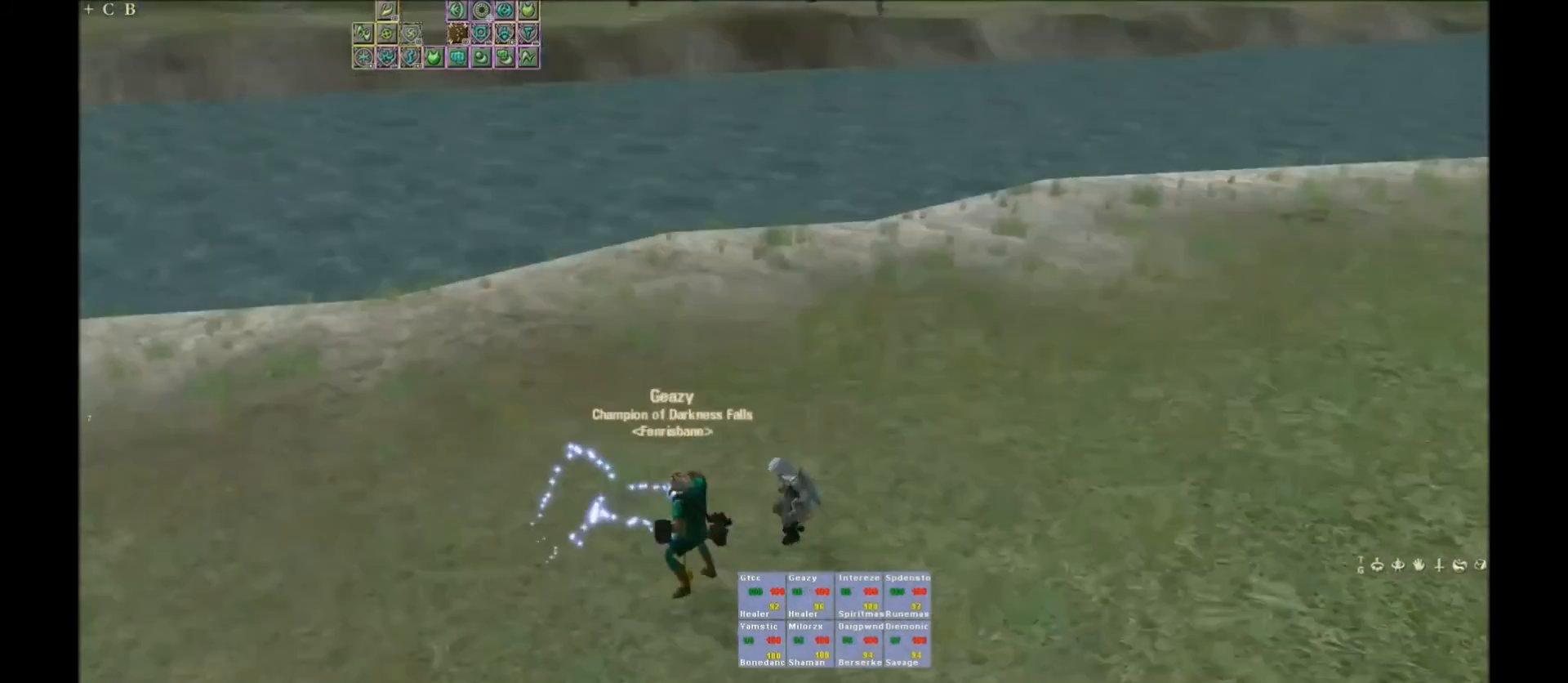
{"keys": ["space"], "events": [[200, "space", "down"]]}
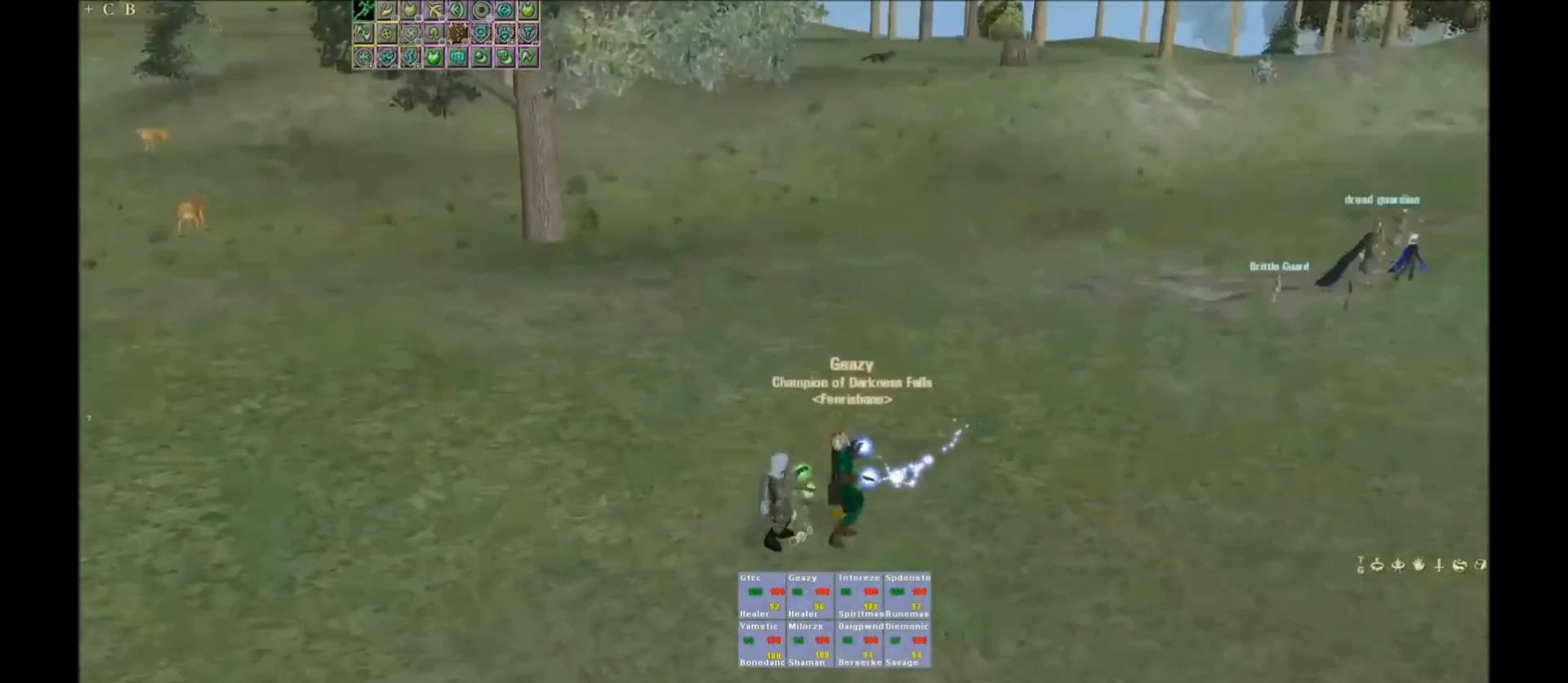
{"keys": ["space"], "events": [[67, "g", "down"], [200, "g", "up"]]}
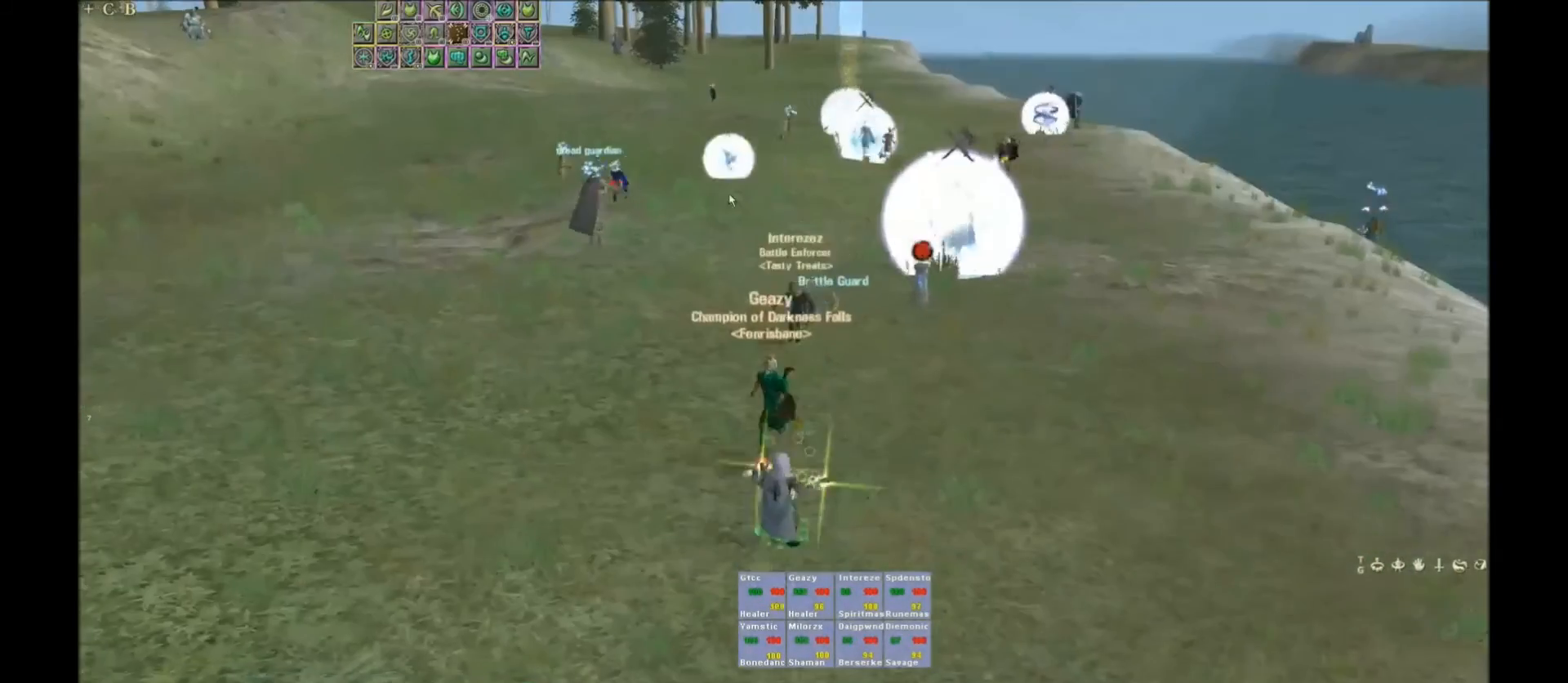
{"keys": ["space"], "events": []}
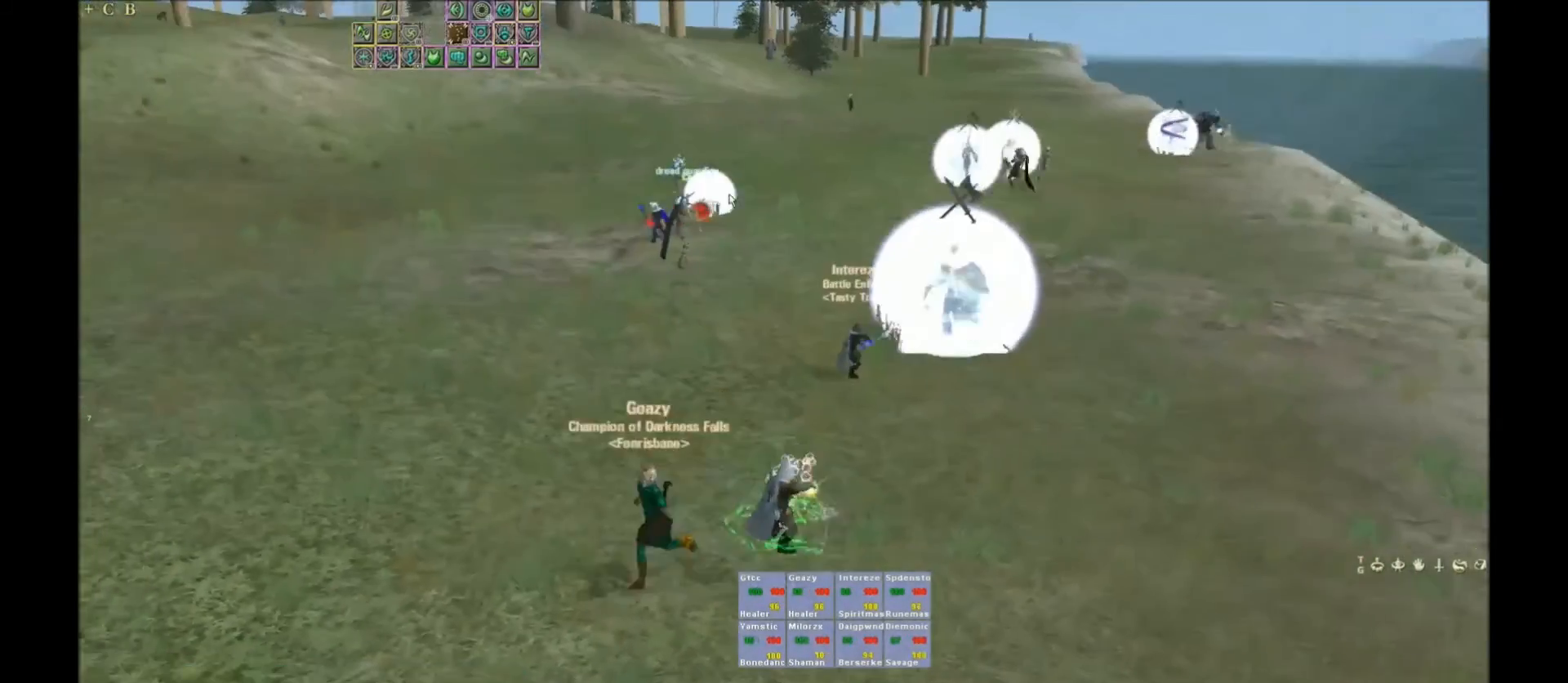
{"keys": [], "events": [[100, "space", "up"], [134, "space", "down"], [167, "space", "up"]]}
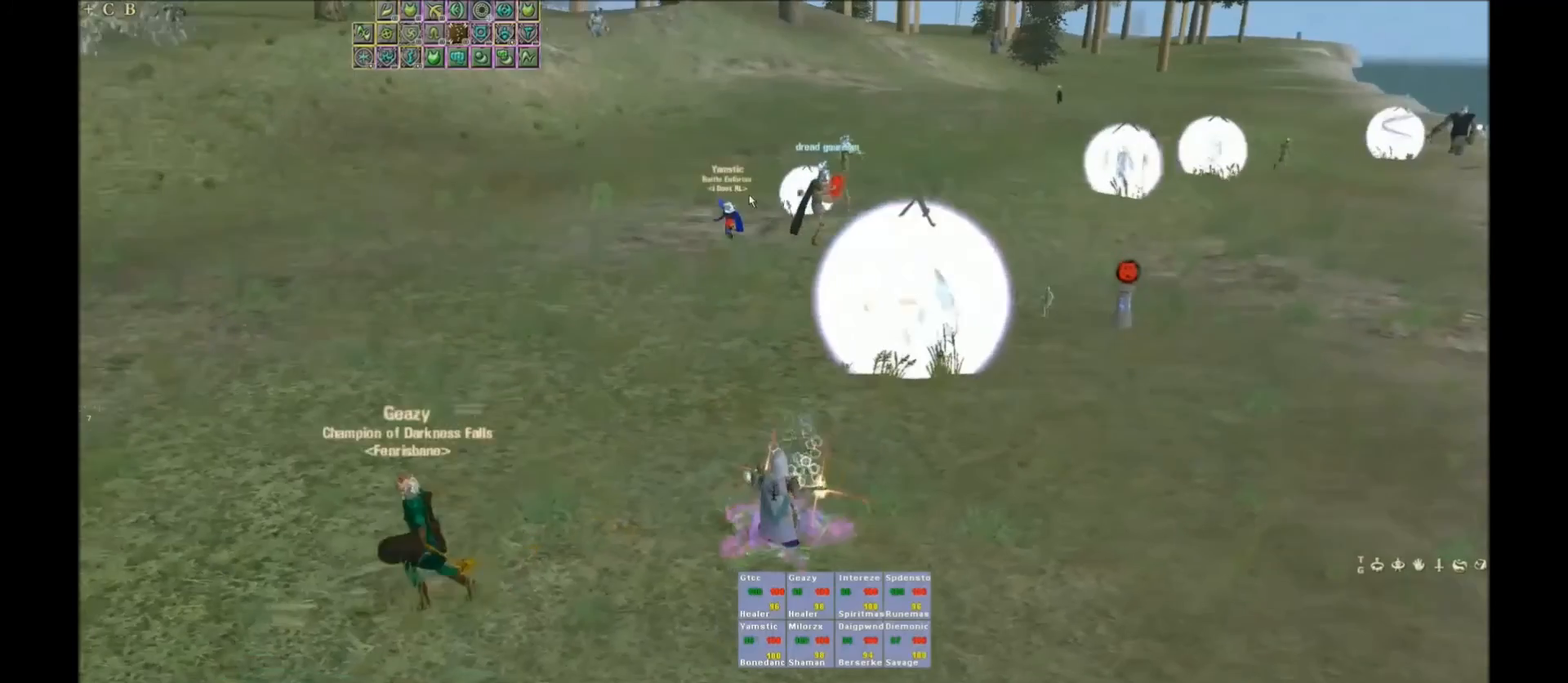
{"keys": [], "events": [[200, "space", "down"], [400, "space", "up"]]}
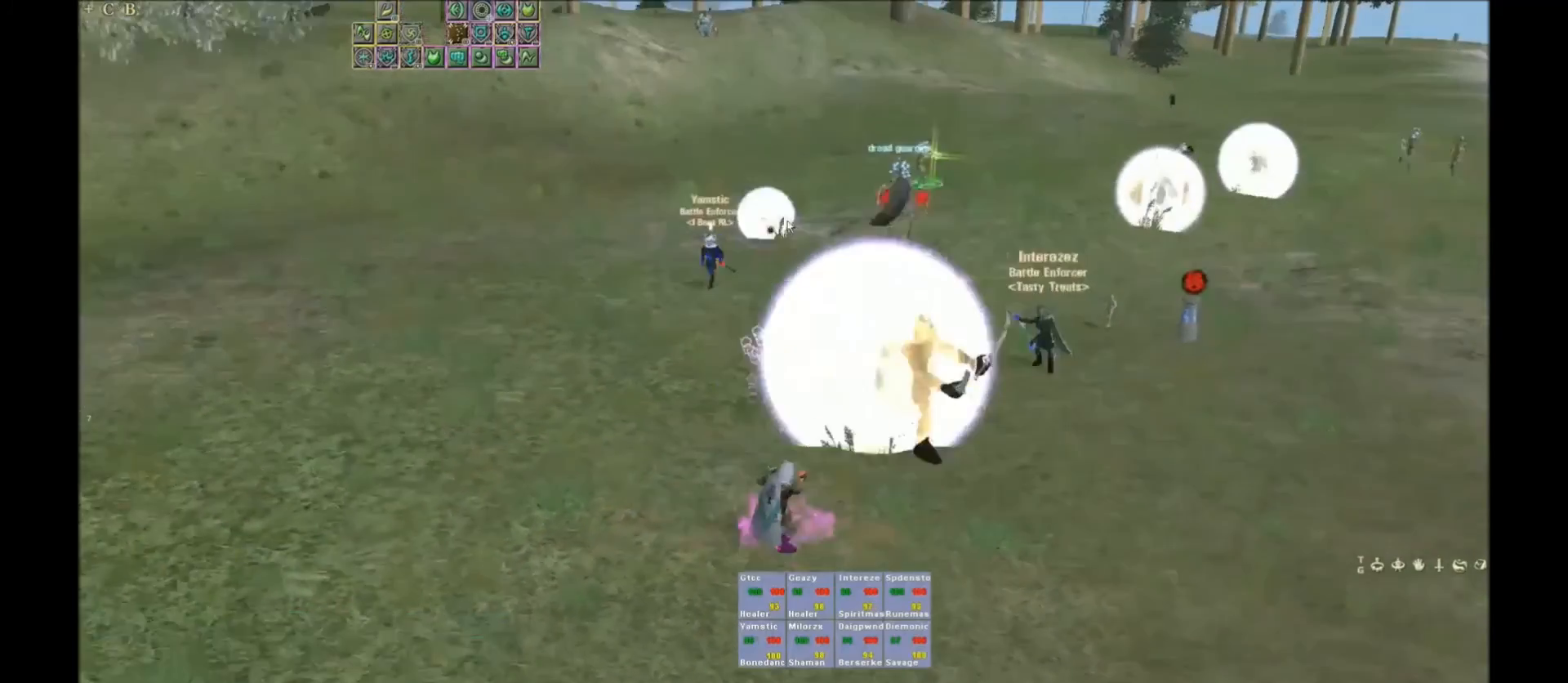
{"keys": ["w"], "events": [[334, "w", "down"]]}
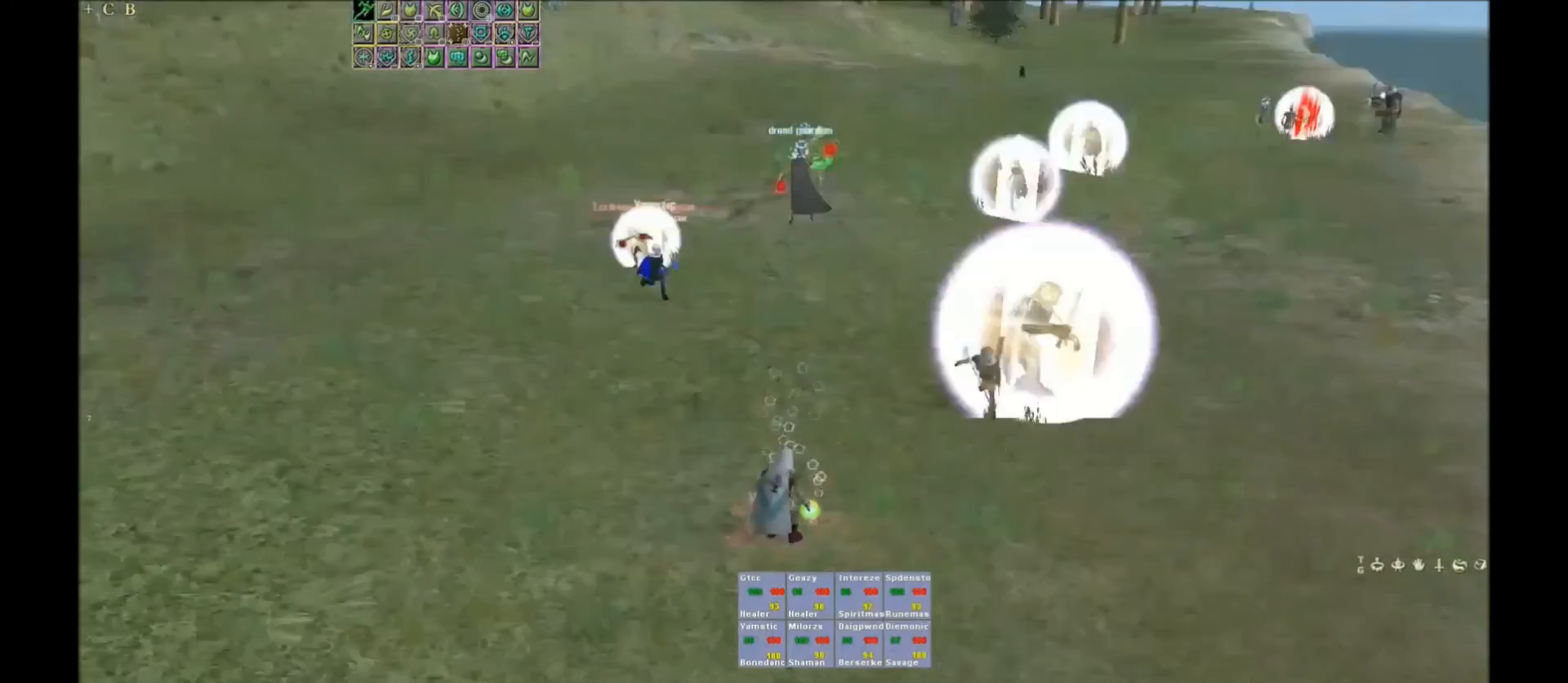
{"keys": ["w"], "events": []}